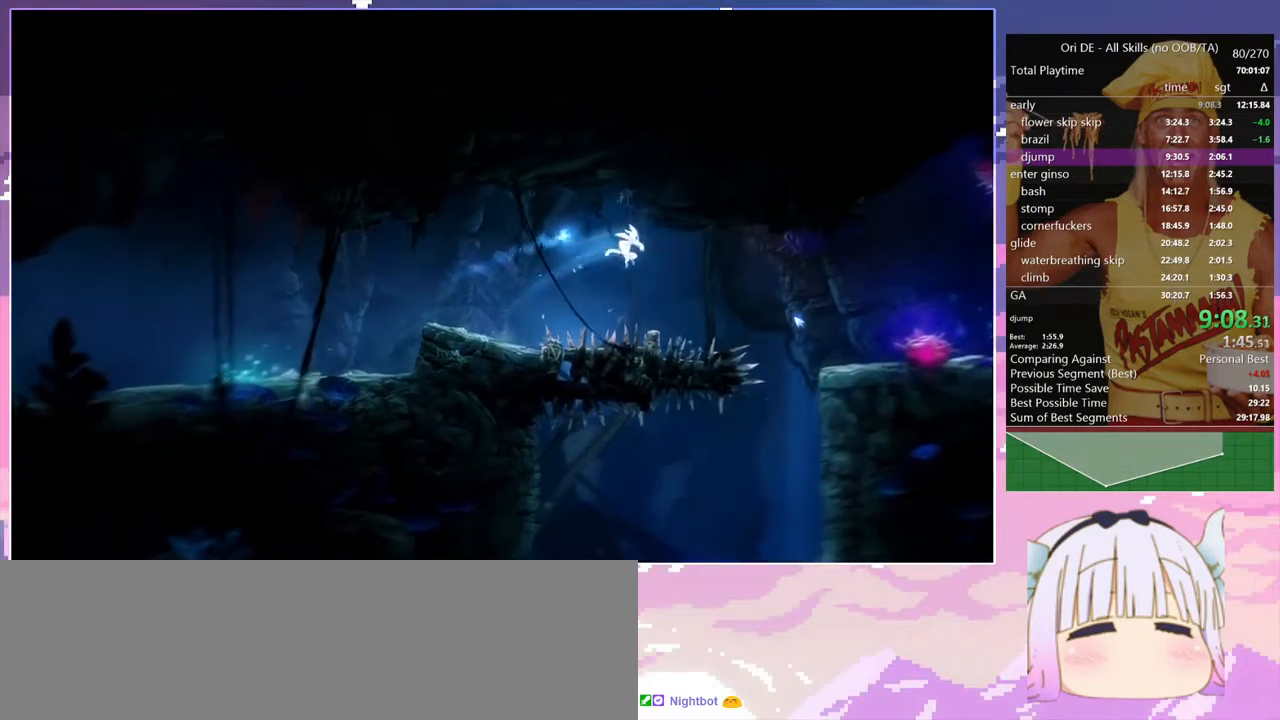
Gameplay with keyboard; each line is a JSON object with the keys held at the frame after it. "events" lists presses ("down") and releases ("up") of "bash", "bash2", "bash3", "bash4", "bz", "cdash", "cjugg", "confirm", "confirm2", "d", "dash", "dbash", "debug", "escape", "glide", "glimb", "grndc", "grnde", "jump", "pause", "q", "rjump", "s", "sa", "save", "space", "spirit", "toggle" and "z" between this image and that frame as [ms after this image, input, new state], when the widget could be followed in between. No other keys are recorded. Mouse input is not recorded. Key names are as the overlay labels them; some are game actions (e.g. jump) rather than physical keys.
{"keys": [], "events": [[100, "space", "up"], [333, "d", "up"]]}
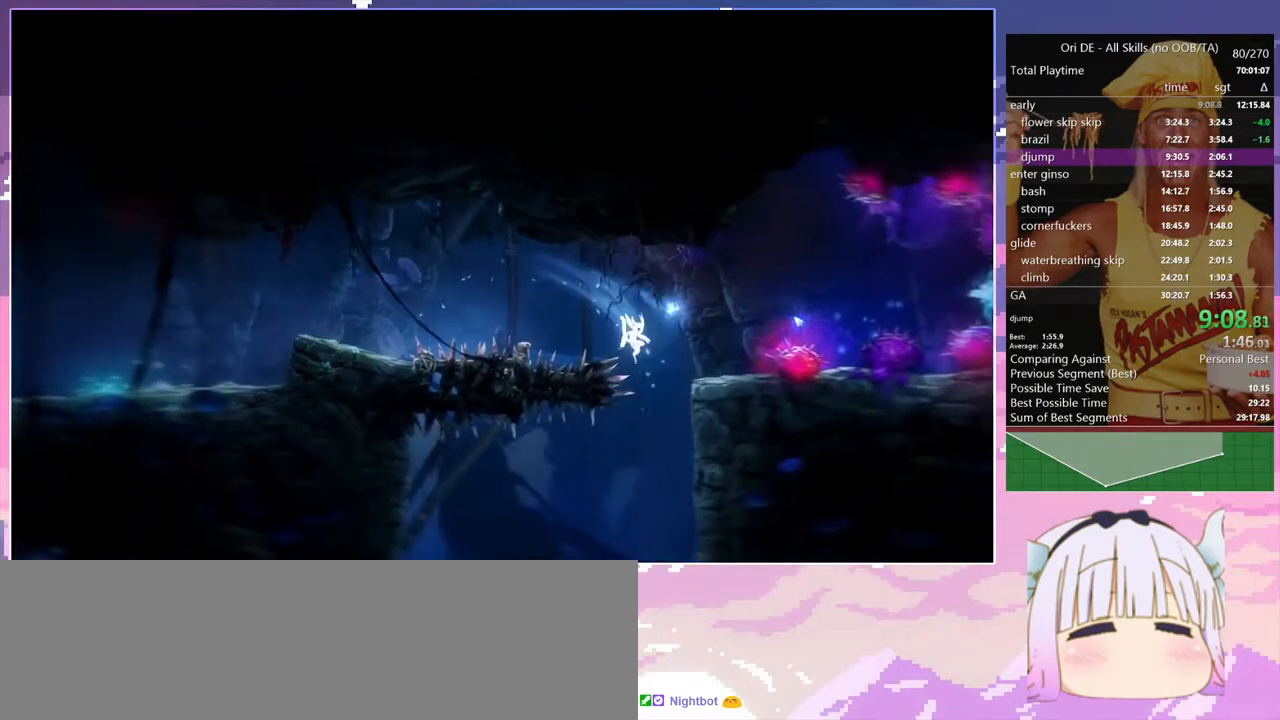
{"keys": ["q"], "events": [[67, "d", "down"], [350, "q", "down"], [400, "d", "up"], [400, "space", "down"], [500, "space", "up"]]}
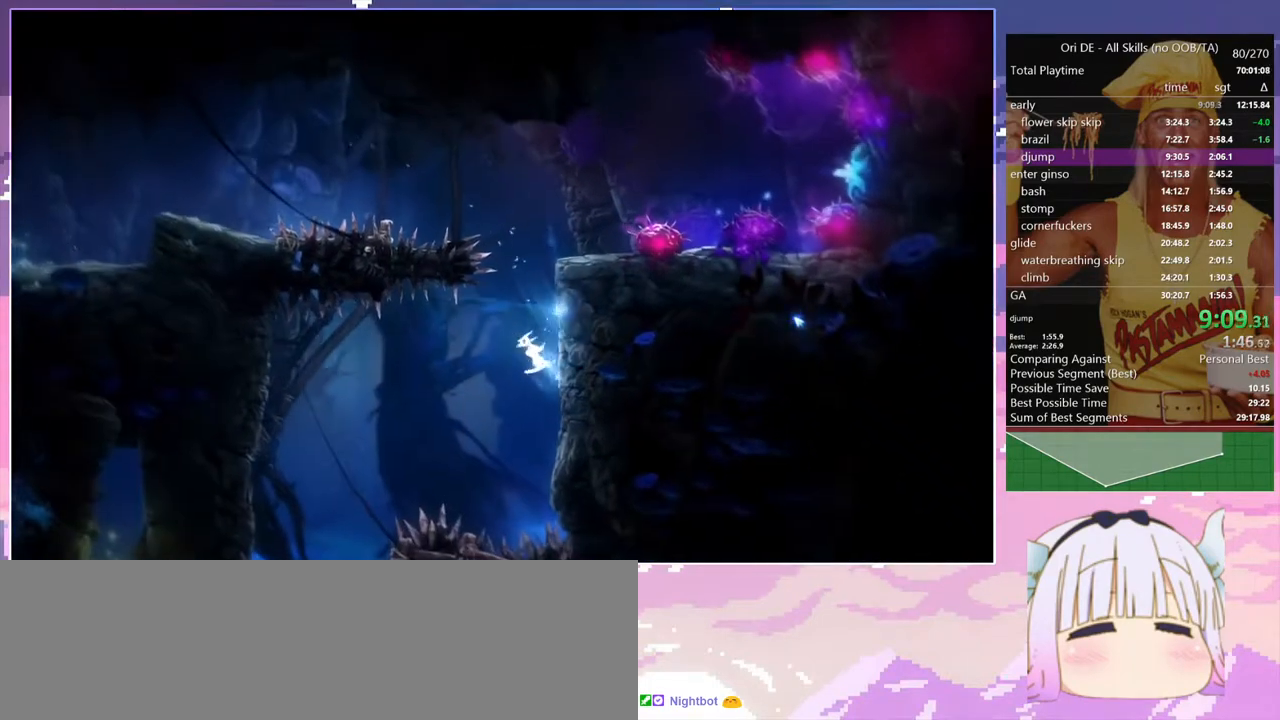
{"keys": [], "events": [[417, "q", "up"]]}
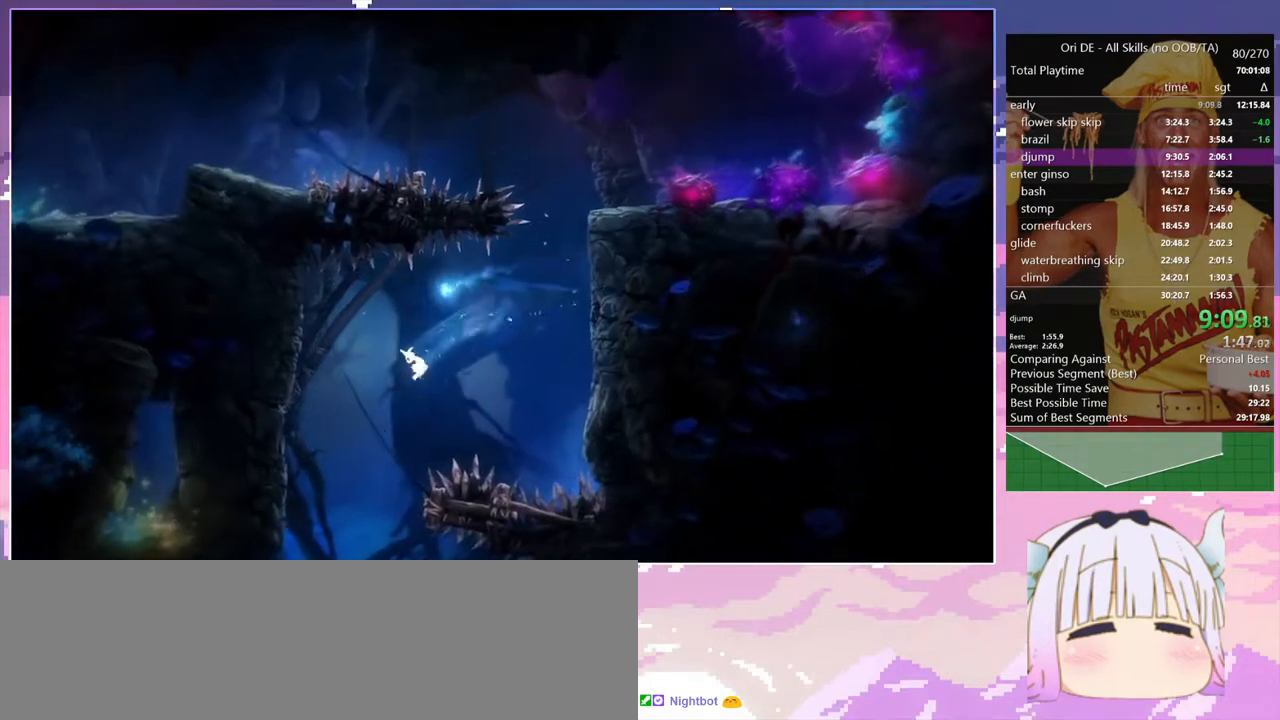
{"keys": ["d"], "events": [[100, "d", "down"]]}
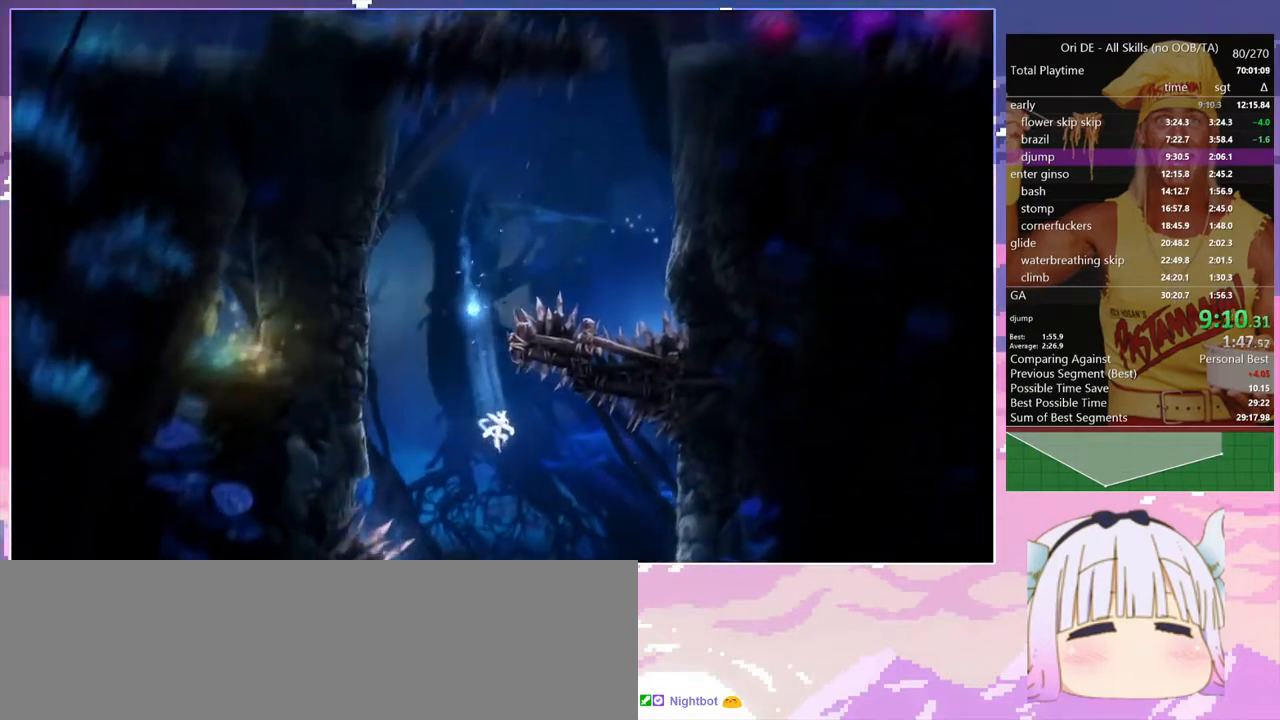
{"keys": ["d"], "events": []}
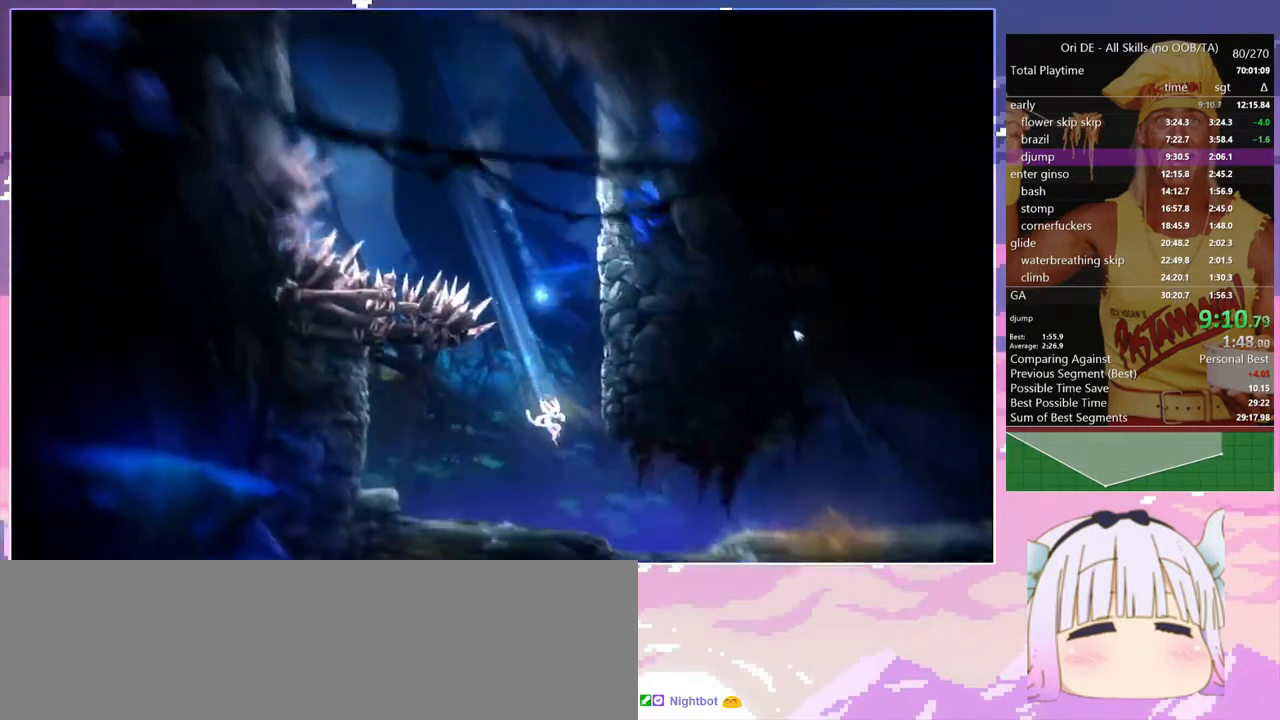
{"keys": ["d"], "events": [[133, "dash", "down"], [233, "dash", "up"]]}
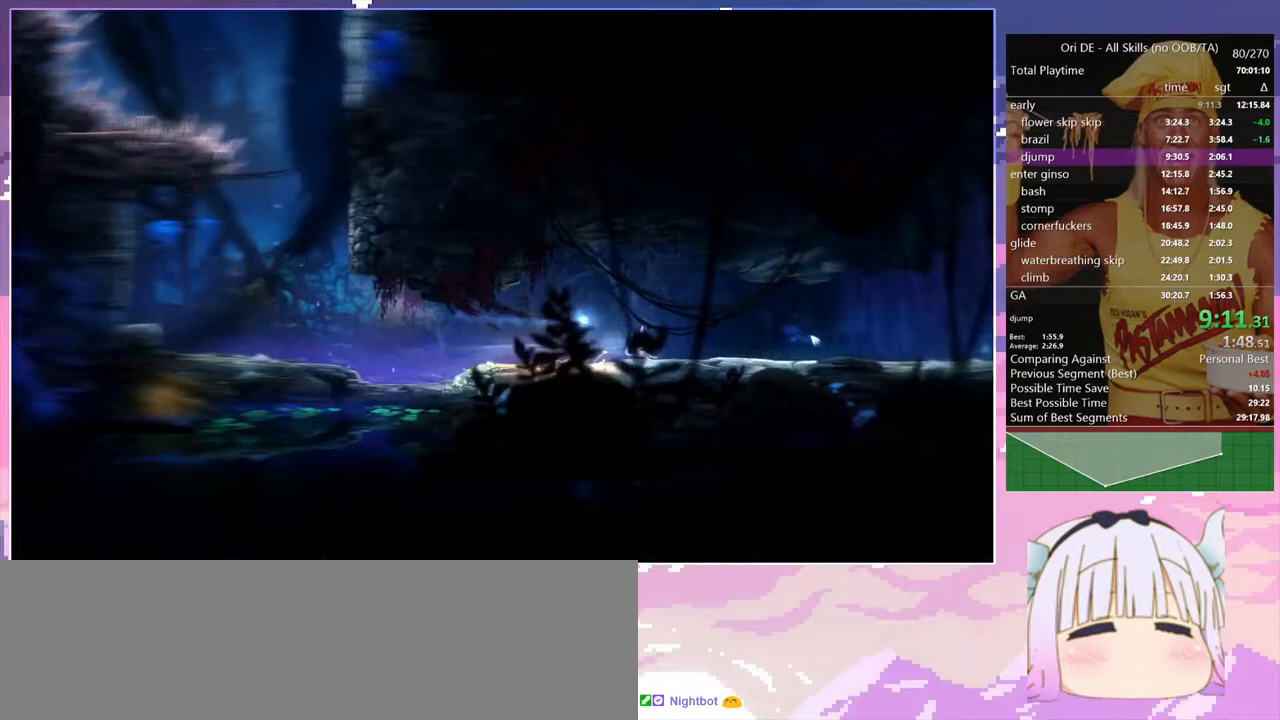
{"keys": ["d", "dash"], "events": [[17, "dash", "down"], [150, "dash", "up"], [433, "dash", "down"]]}
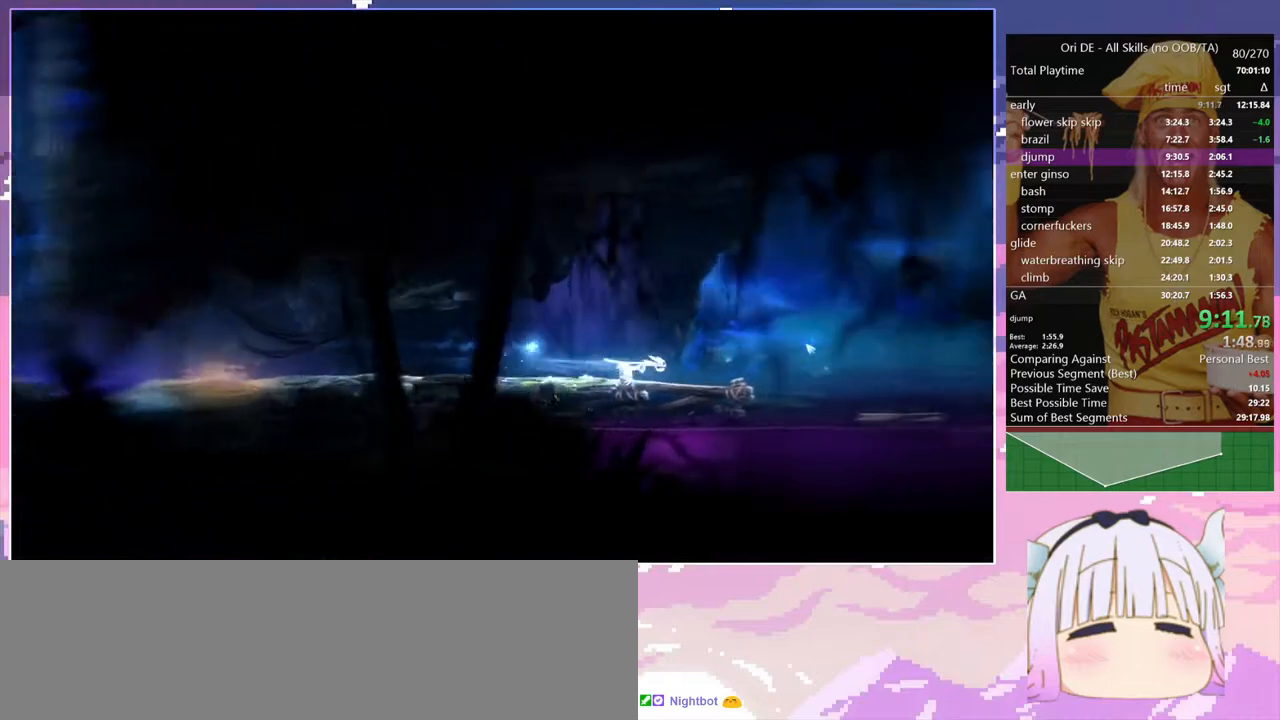
{"keys": ["d", "dash"], "events": [[33, "dash", "up"], [450, "dash", "down"]]}
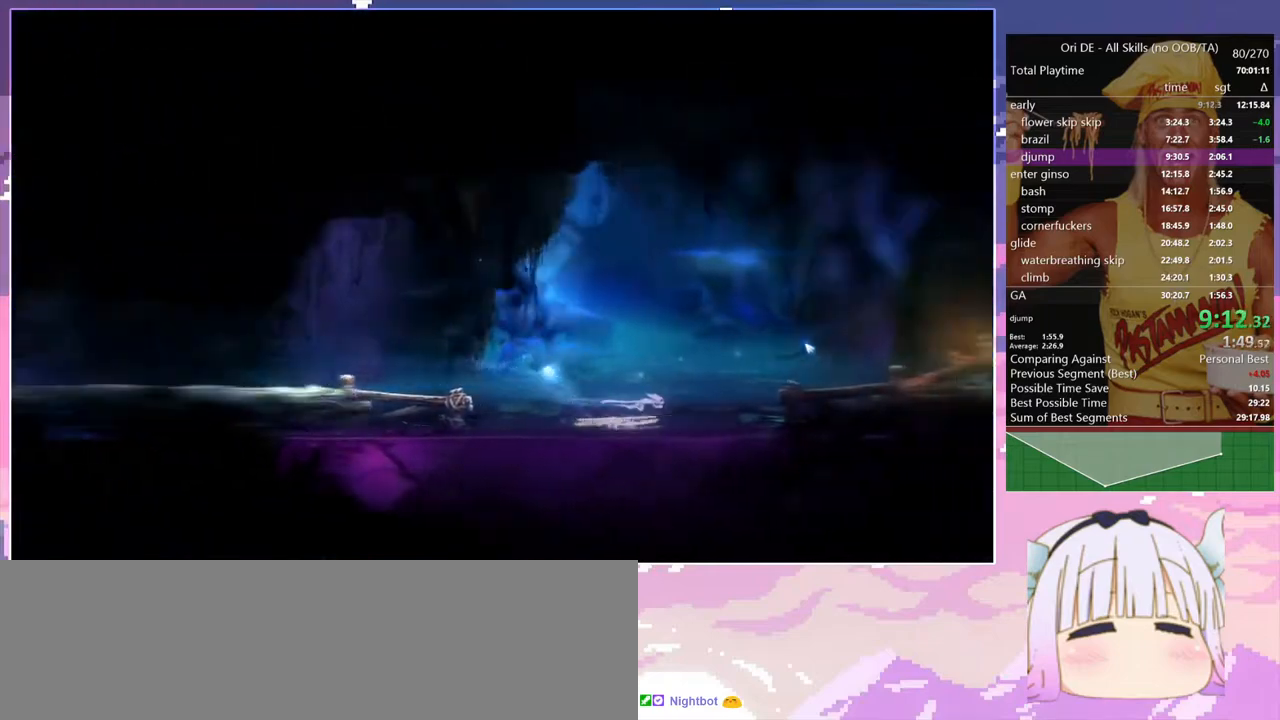
{"keys": ["d"], "events": [[83, "dash", "up"], [133, "d", "up"], [133, "space", "down"], [367, "d", "down"], [417, "space", "up"]]}
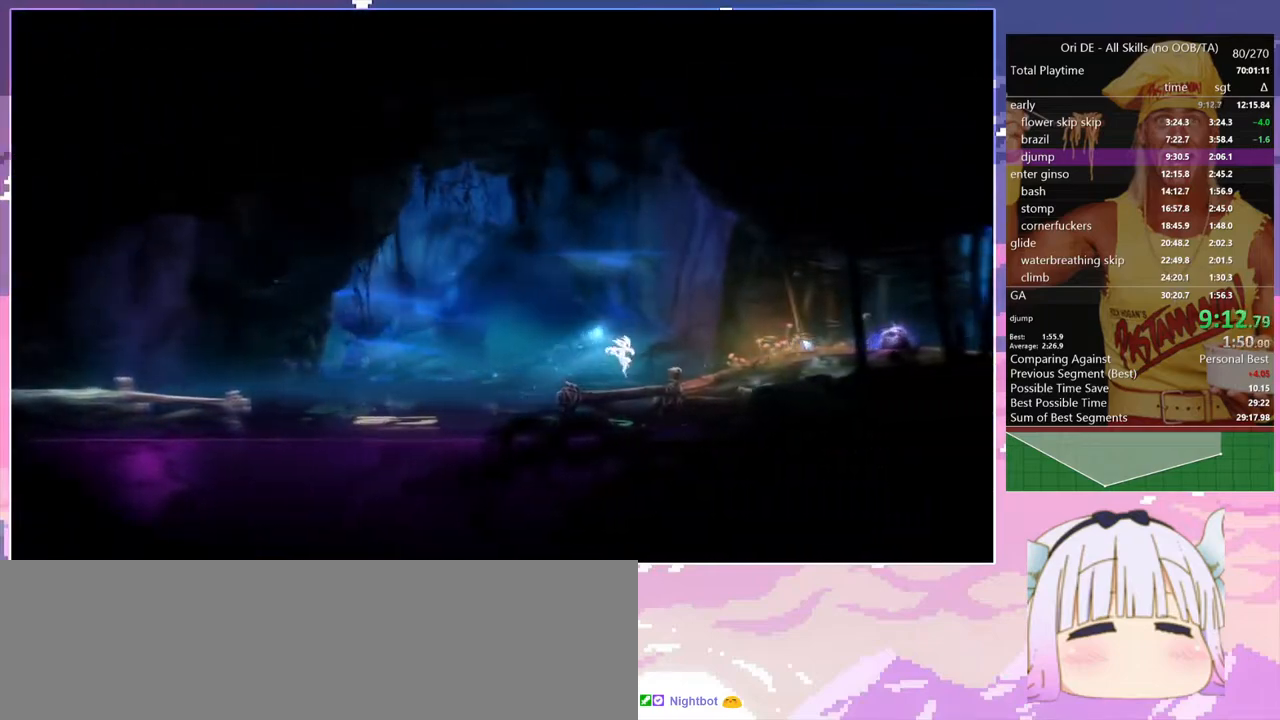
{"keys": ["space"], "events": [[250, "dash", "down"], [333, "d", "up"], [333, "dash", "up"], [383, "space", "down"]]}
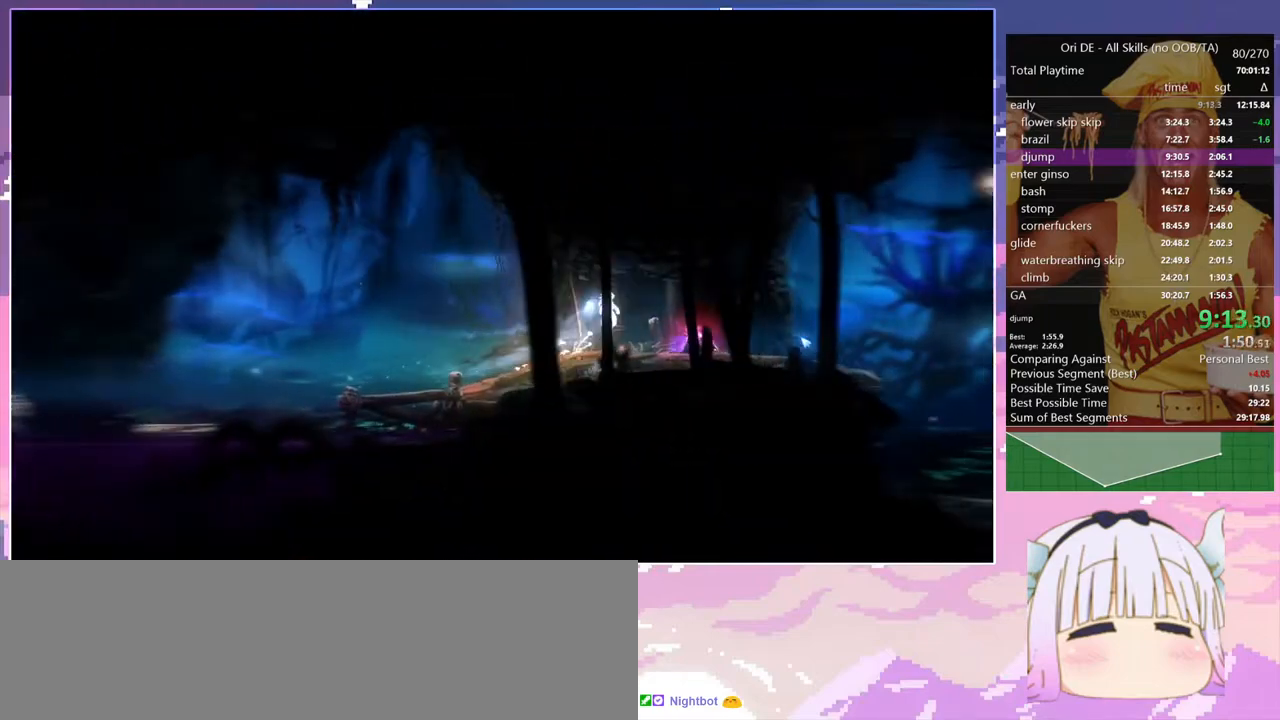
{"keys": ["d"], "events": [[167, "d", "down"], [267, "space", "up"]]}
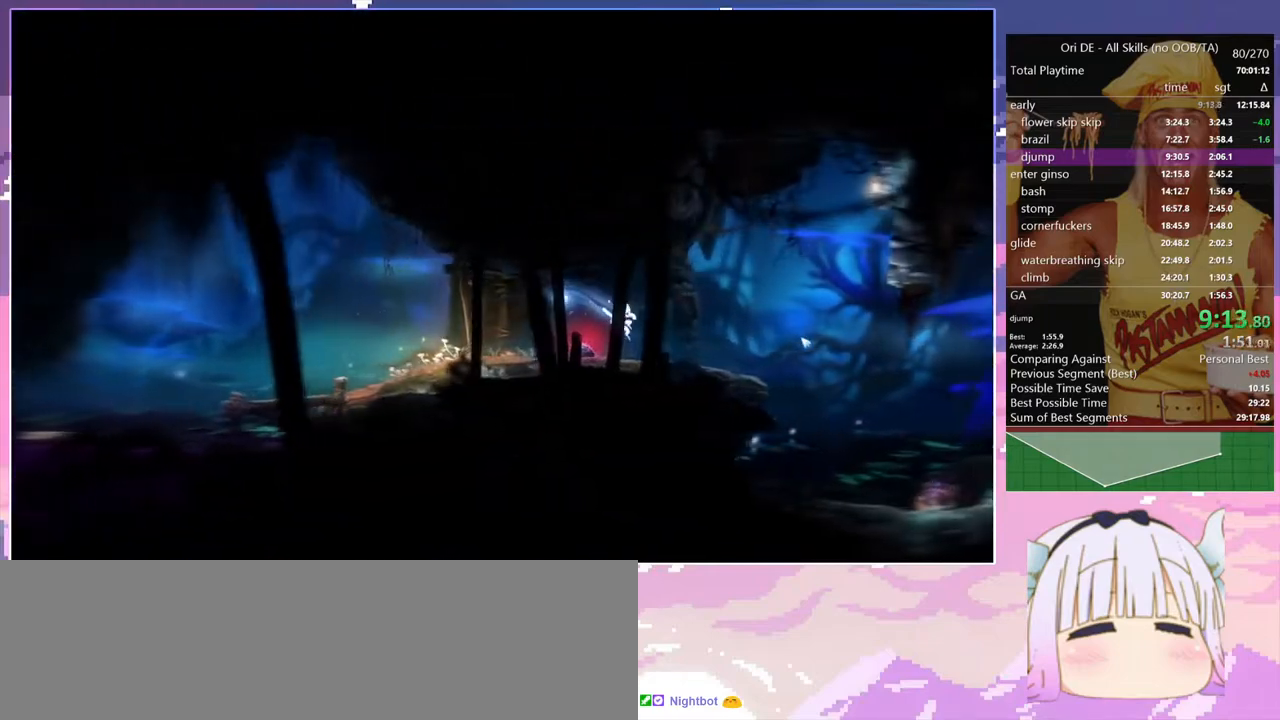
{"keys": ["space"], "events": [[183, "dash", "down"], [267, "d", "up"], [317, "dash", "up"], [367, "space", "down"]]}
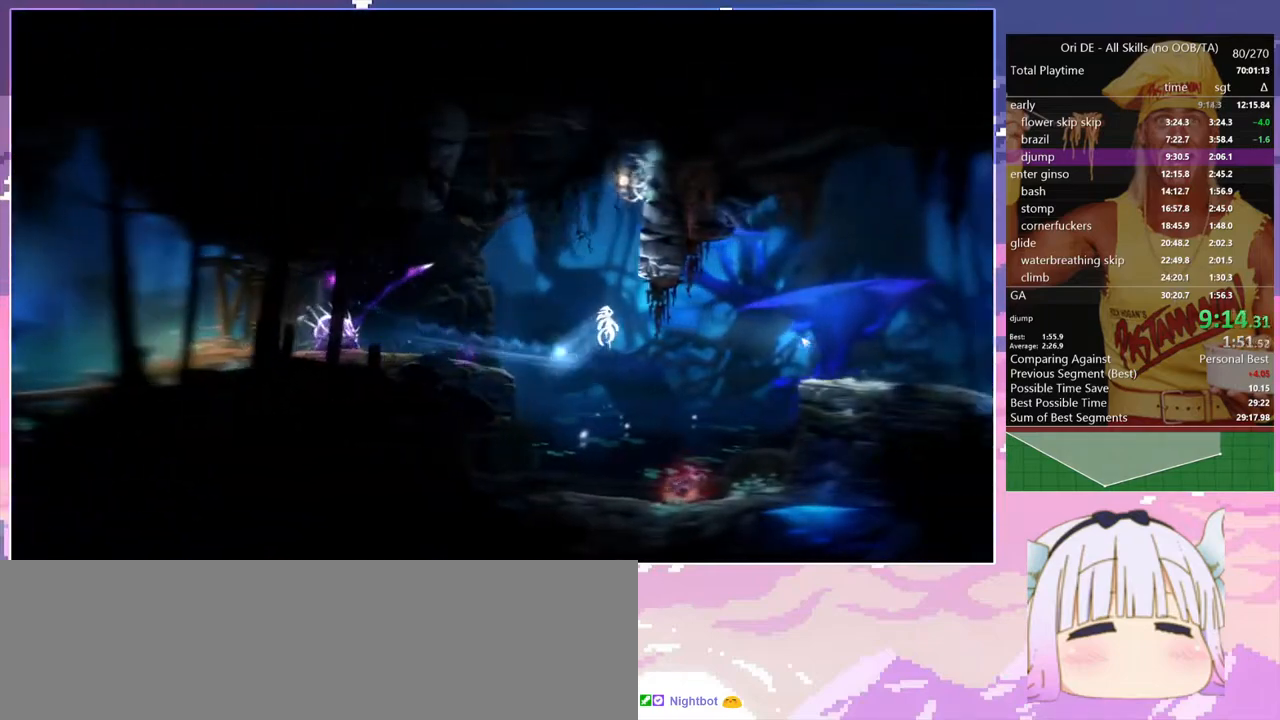
{"keys": ["space"], "events": []}
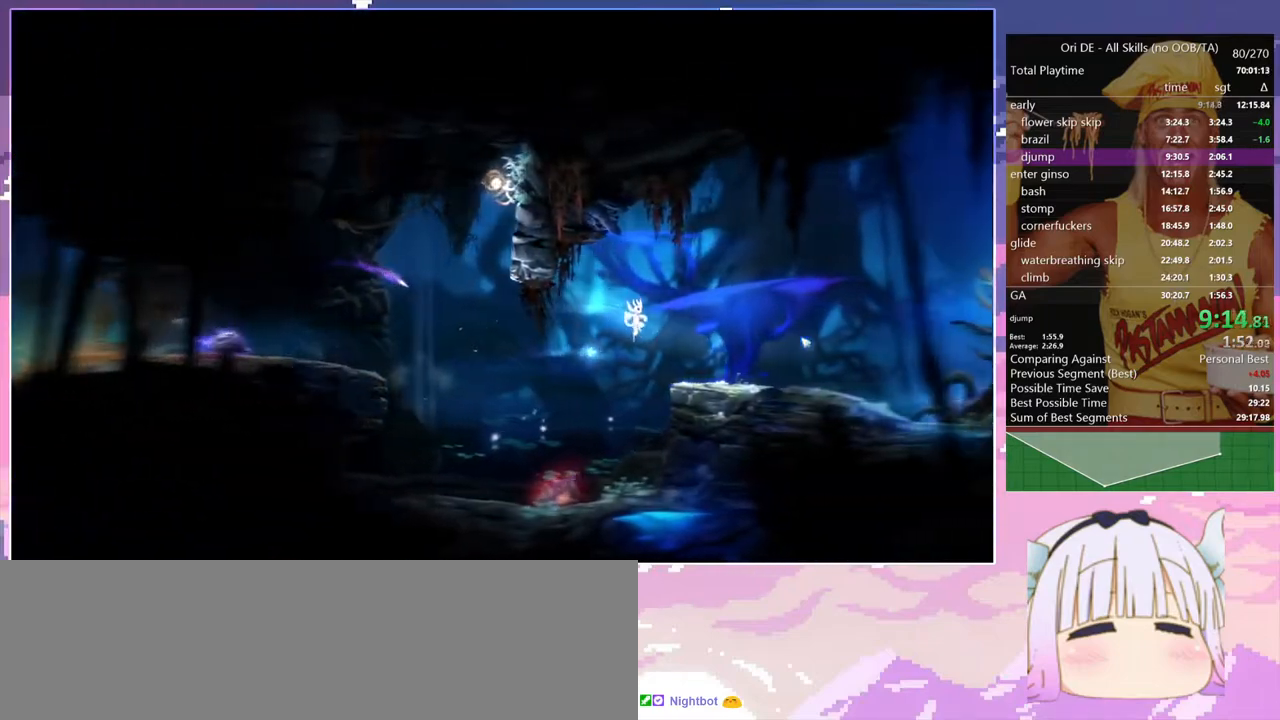
{"keys": ["d"], "events": [[33, "space", "up"], [300, "d", "down"], [300, "dash", "down"], [400, "dash", "up"]]}
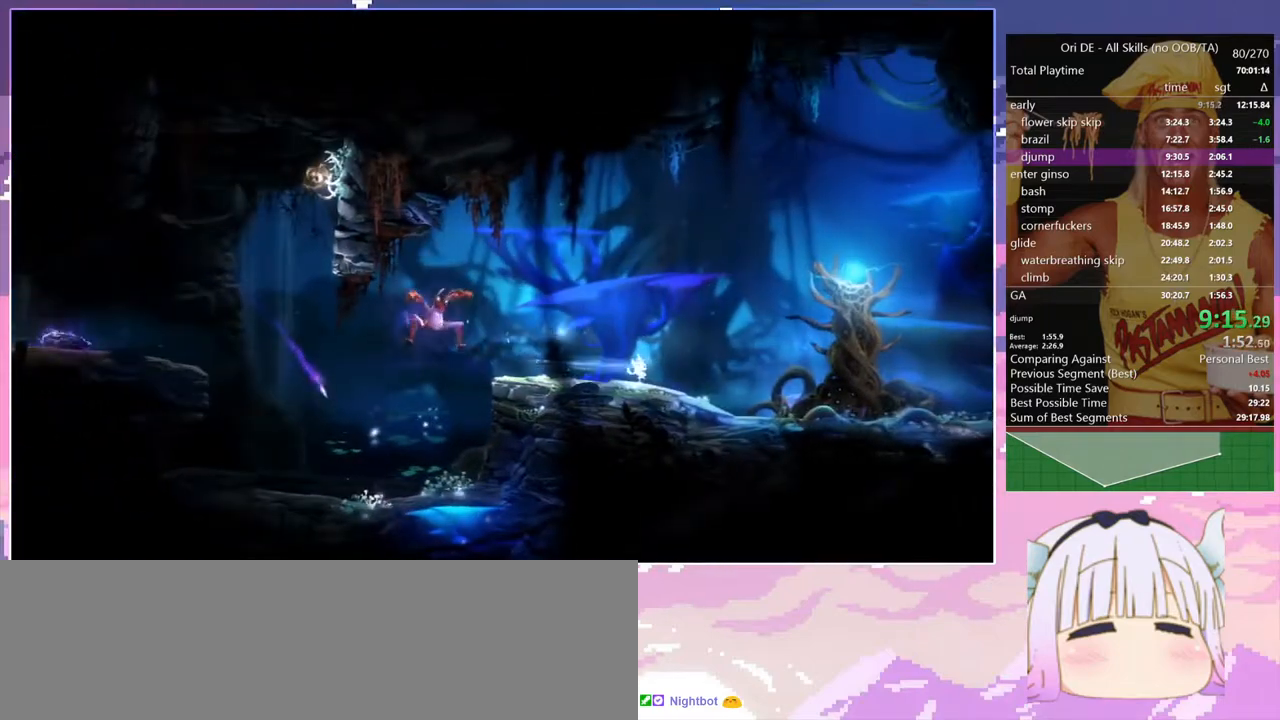
{"keys": ["d"], "events": []}
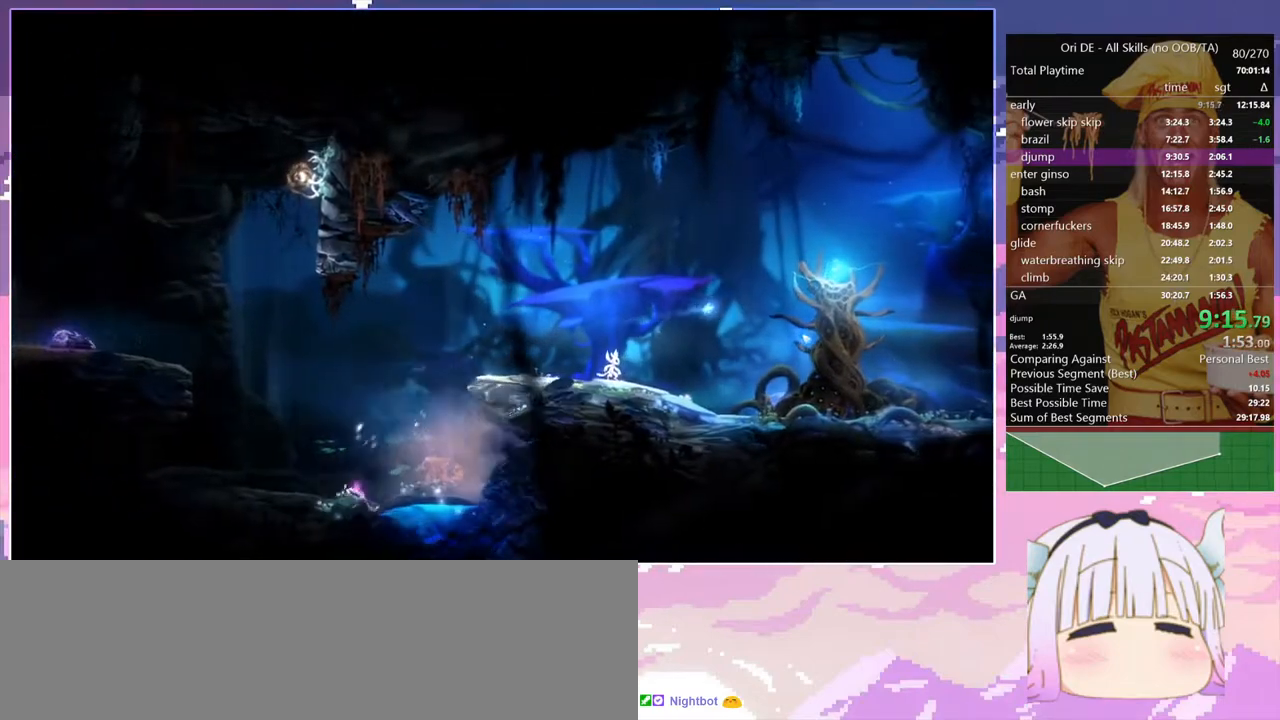
{"keys": ["d", "save"], "events": [[300, "save", "down"]]}
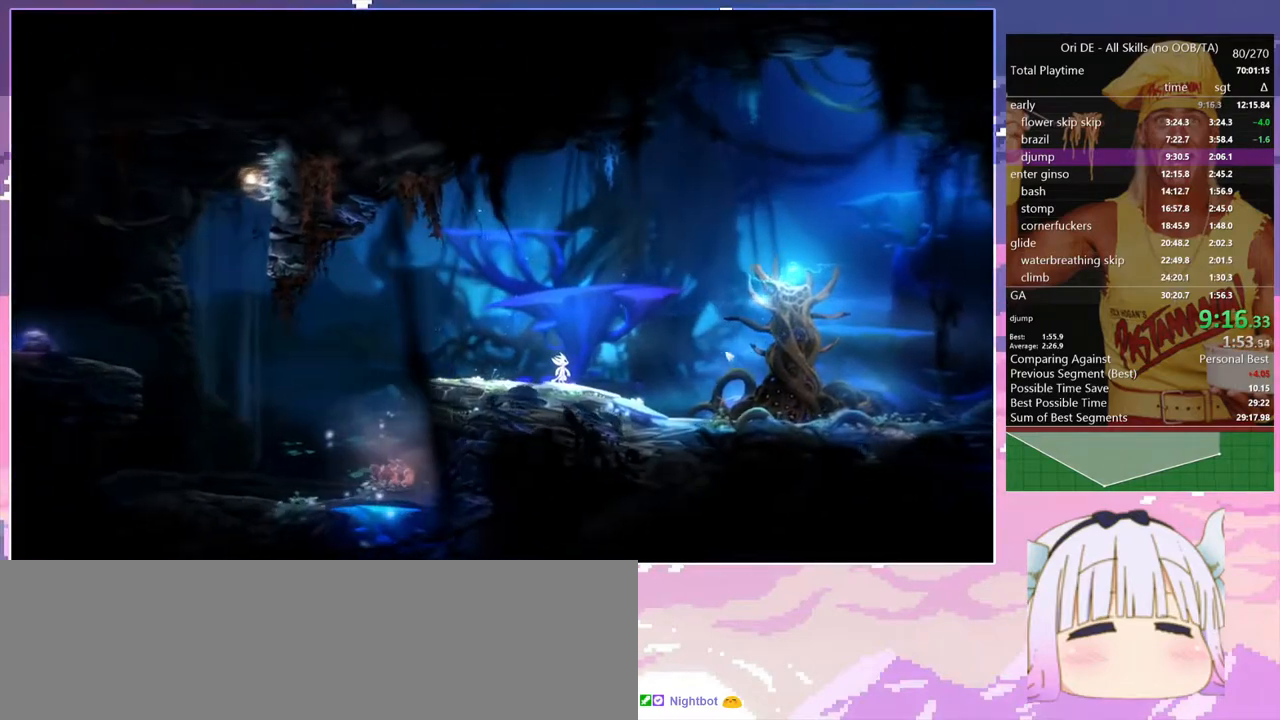
{"keys": ["d", "save"], "events": []}
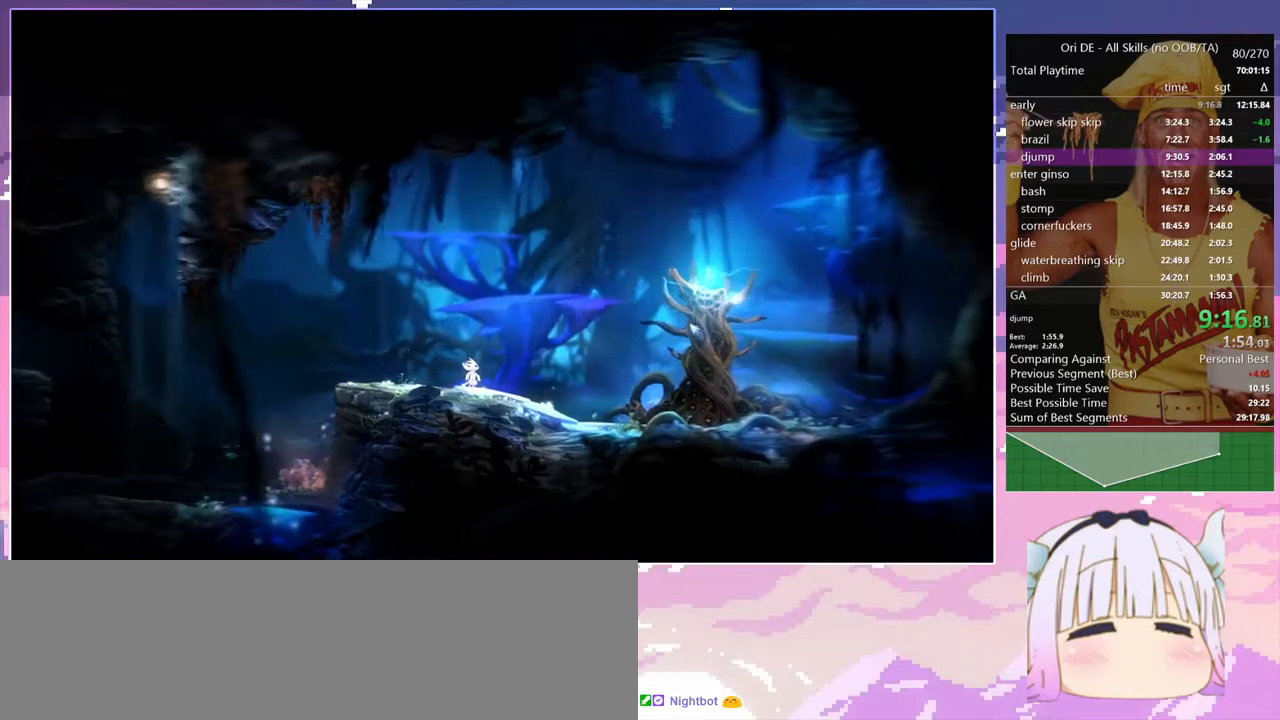
{"keys": ["d", "save"], "events": []}
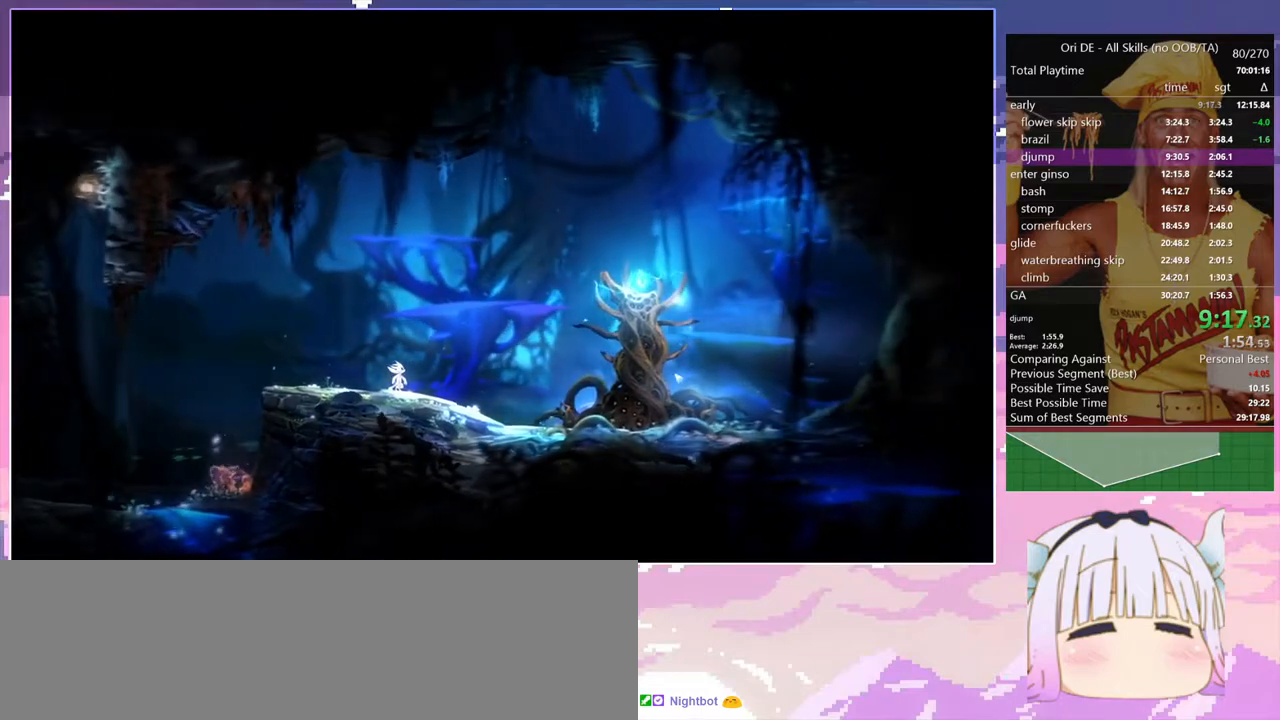
{"keys": ["d", "save"], "events": []}
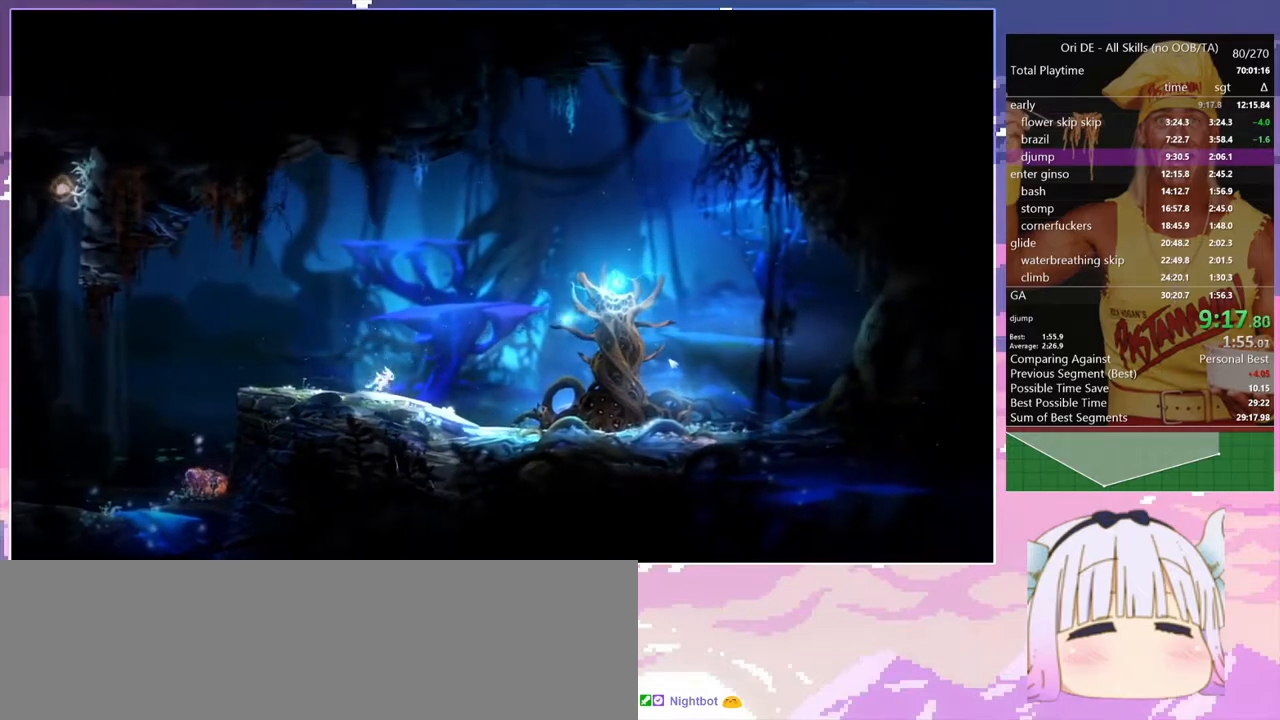
{"keys": ["save"], "events": [[67, "dash", "down"], [167, "dash", "up"], [400, "d", "up"]]}
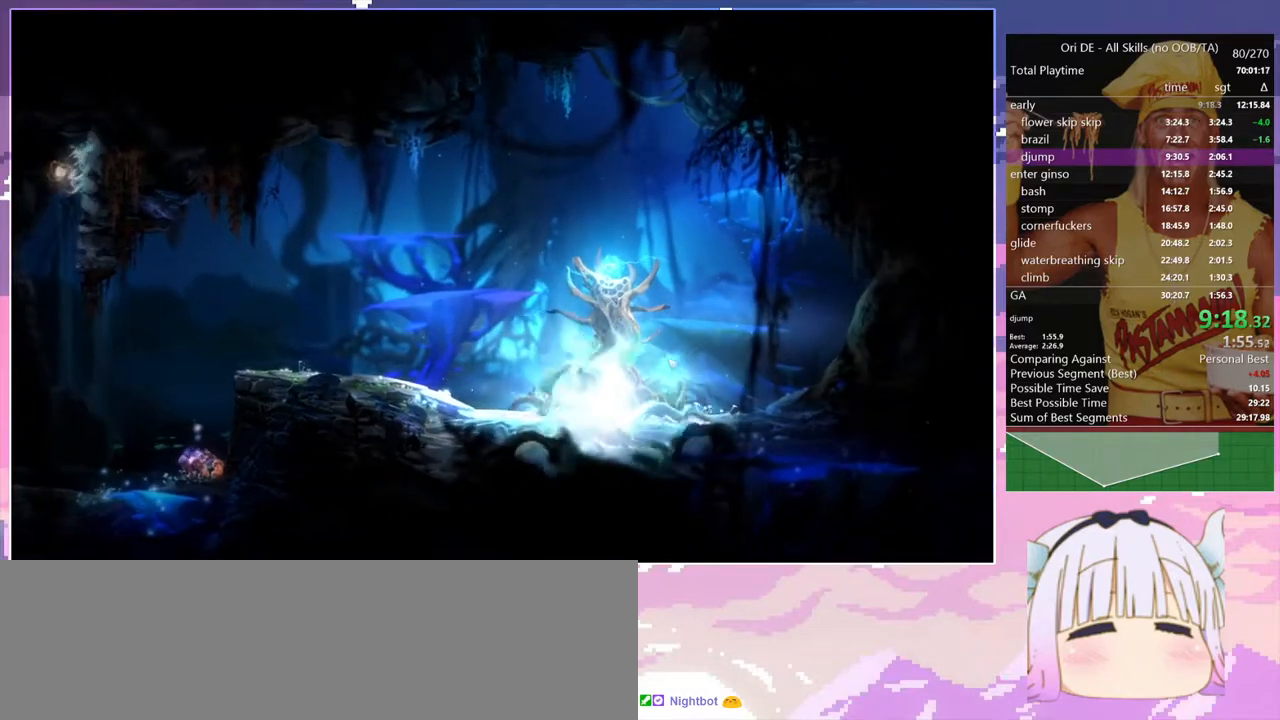
{"keys": [], "events": [[133, "save", "up"], [133, "spirit", "down"], [317, "save", "down"], [317, "spirit", "up"], [467, "save", "up"]]}
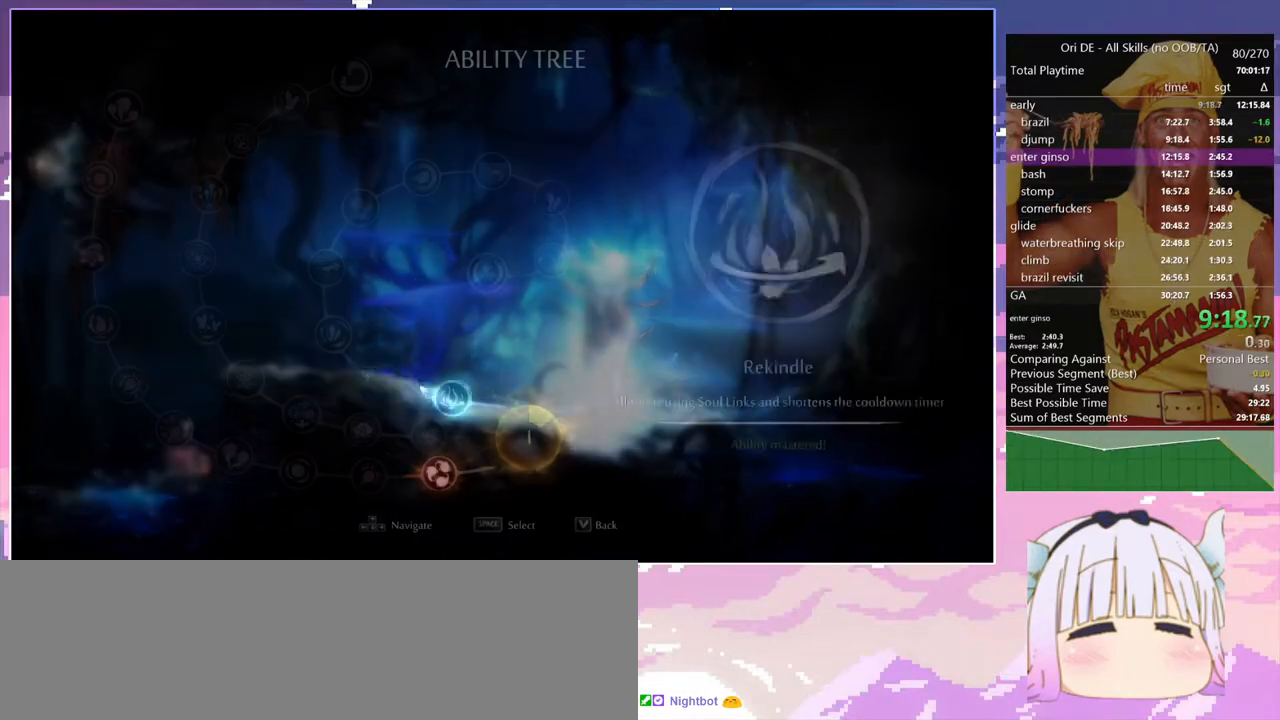
{"keys": ["dash"], "events": [[100, "dash", "down"], [200, "dash", "up"], [283, "escape", "down"], [383, "escape", "up"], [433, "escape", "down"], [483, "dash", "down"], [483, "escape", "up"]]}
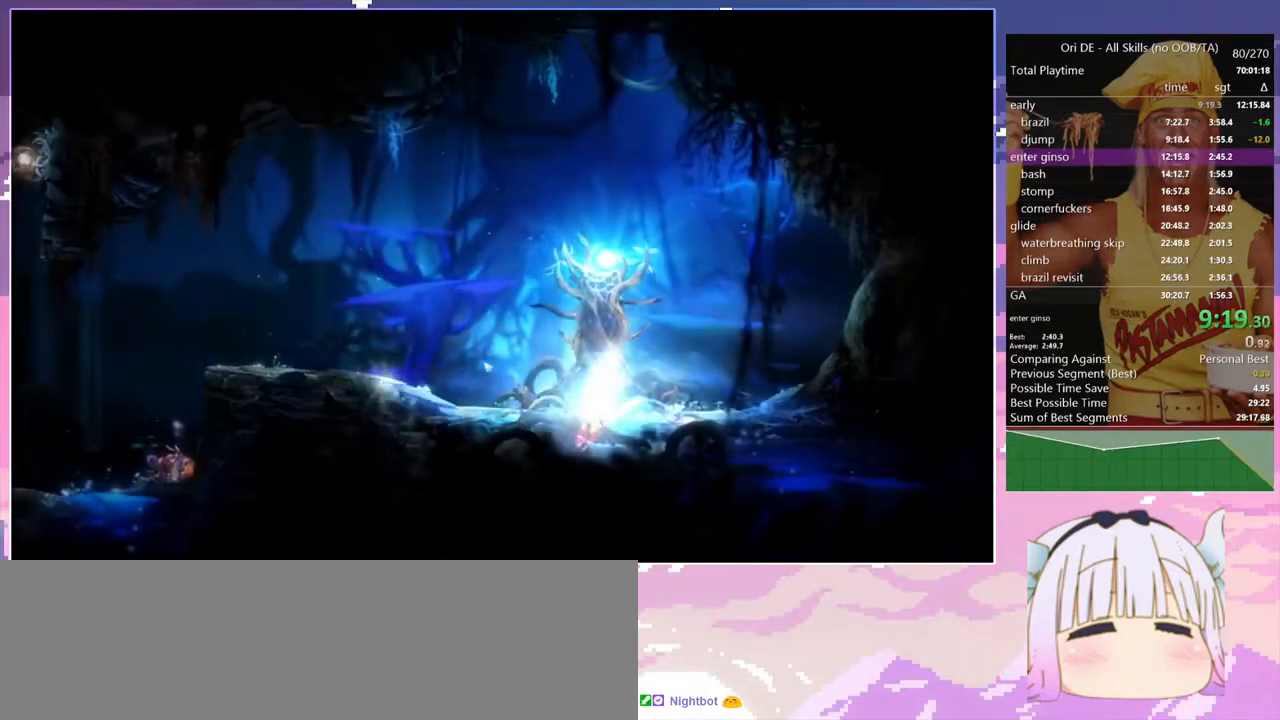
{"keys": [], "events": [[33, "dash", "up"], [117, "dash", "down"], [217, "dash", "up"], [267, "dash", "down"], [300, "escape", "down"], [350, "dash", "up"], [350, "escape", "up"], [400, "dash", "down"], [500, "dash", "up"]]}
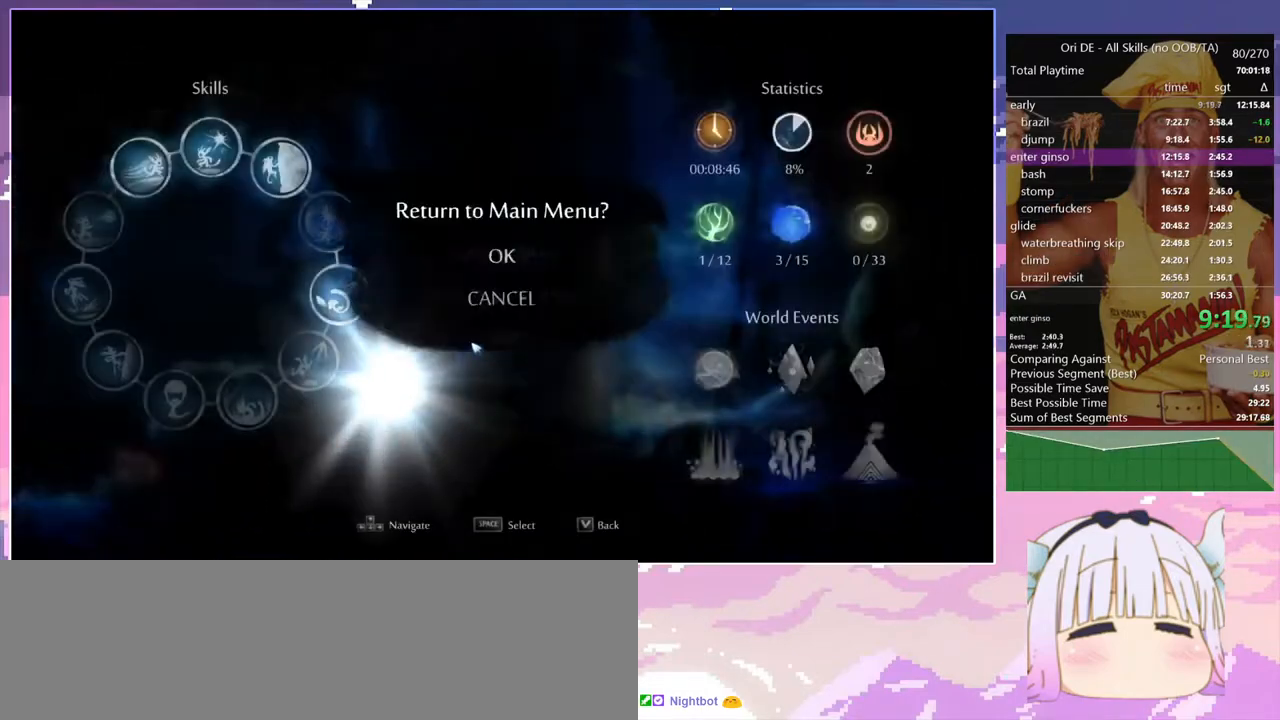
{"keys": [], "events": [[50, "dash", "down"], [133, "dash", "up"], [183, "dash", "down"], [283, "dash", "up"], [367, "dash", "down"], [417, "dash", "up"]]}
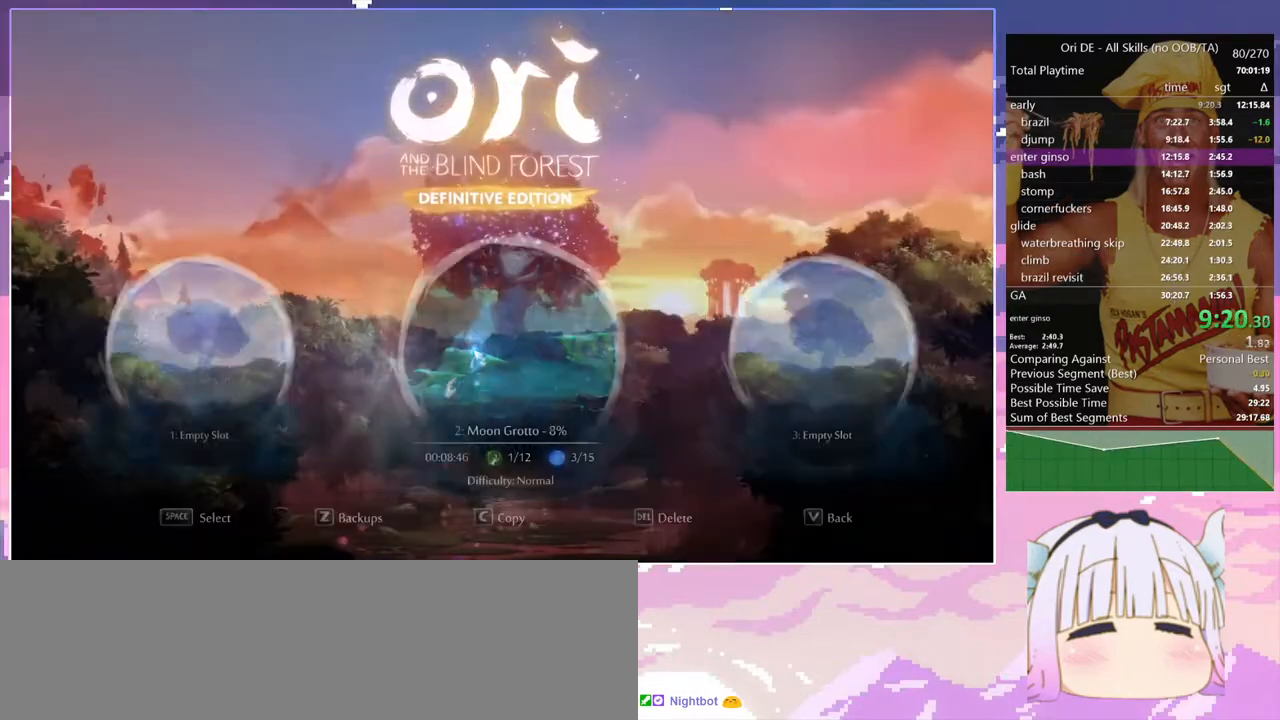
{"keys": [], "events": [[17, "dash", "down"], [50, "dash", "up"], [150, "dash", "down"], [250, "dash", "up"]]}
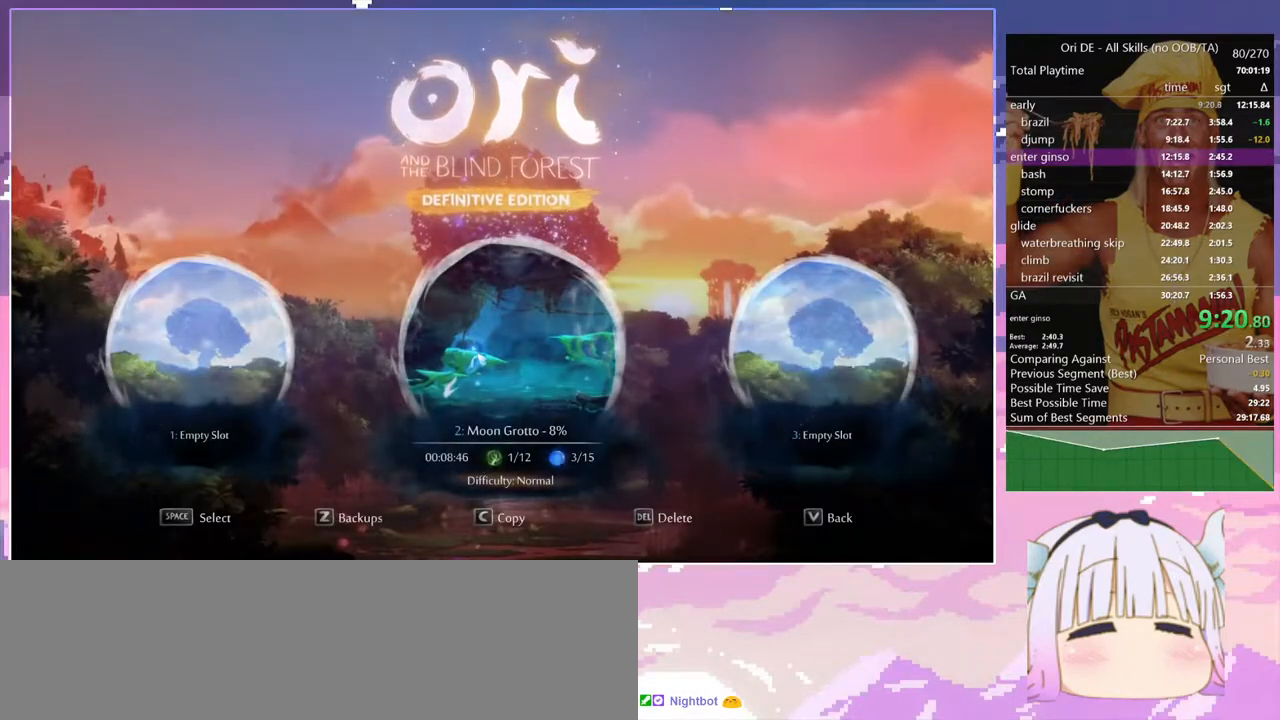
{"keys": [], "events": []}
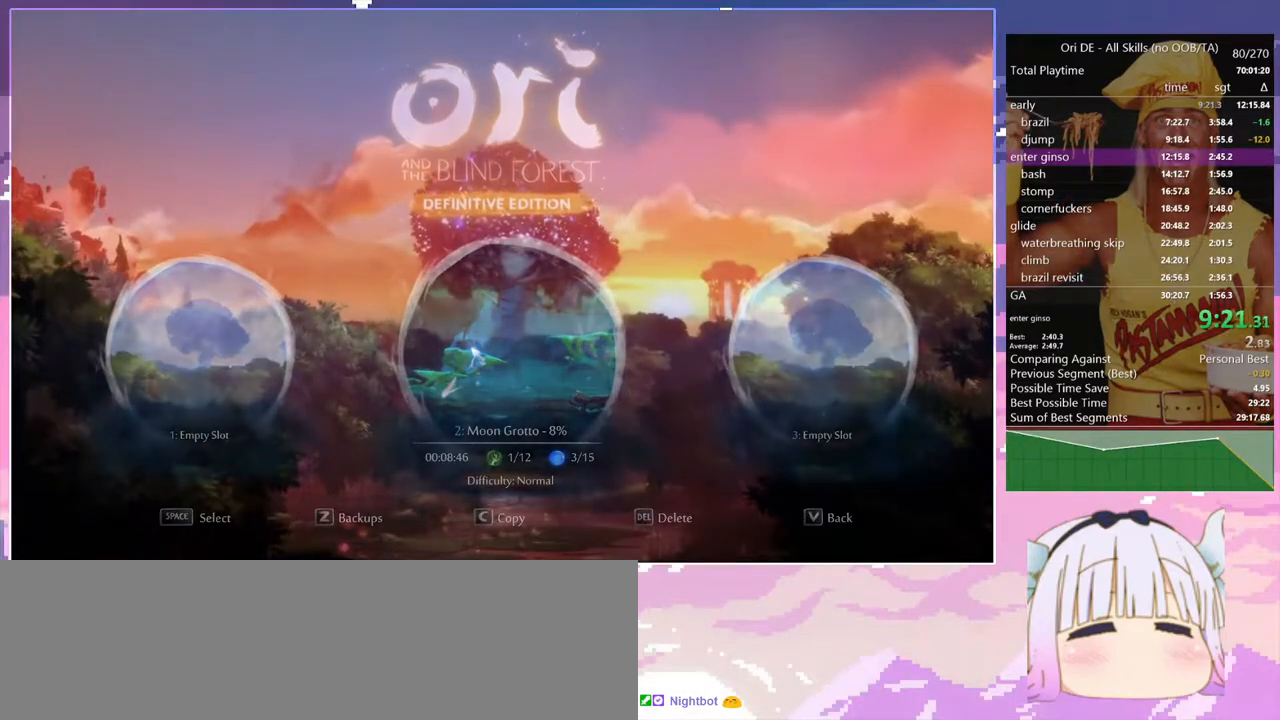
{"keys": [], "events": []}
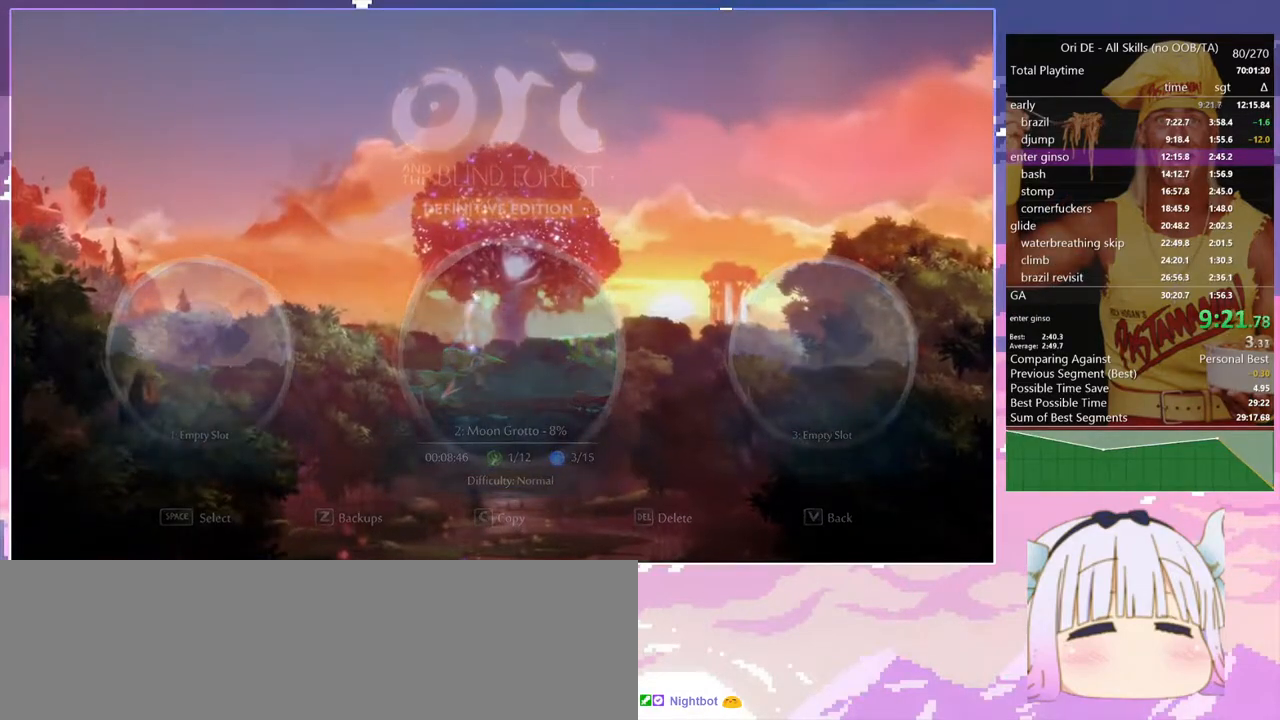
{"keys": [], "events": []}
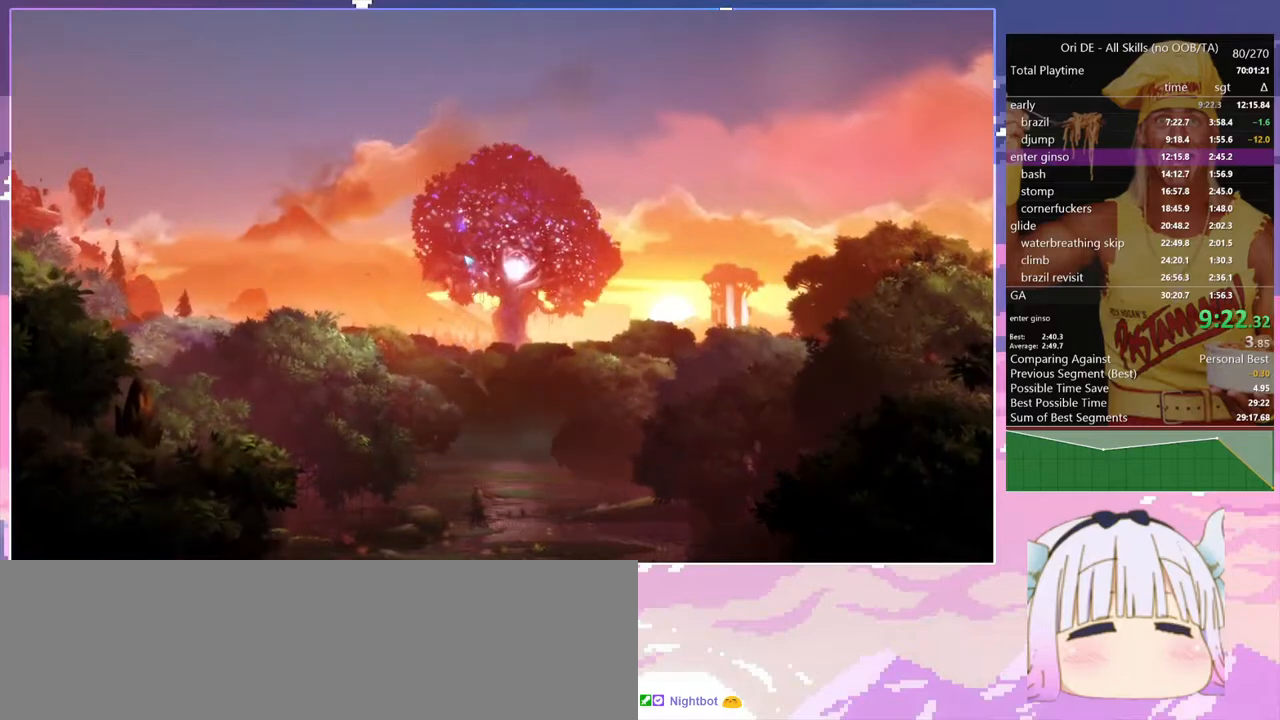
{"keys": [], "events": []}
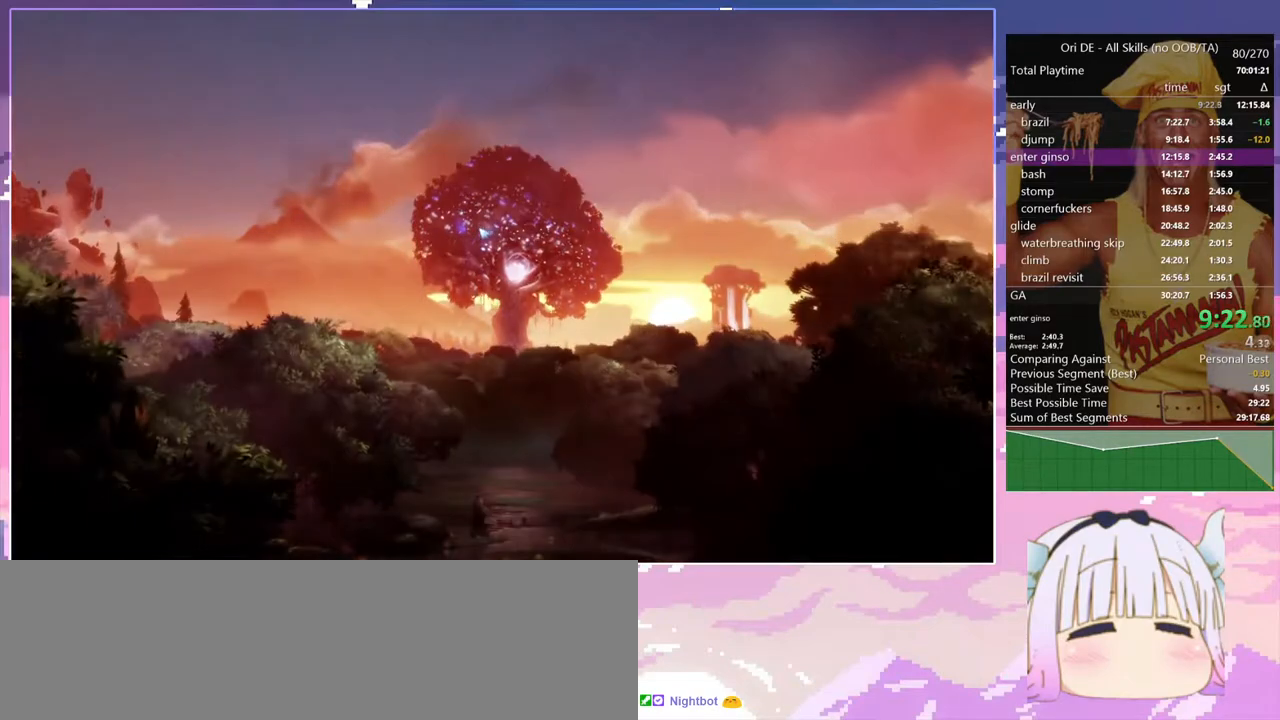
{"keys": [], "events": []}